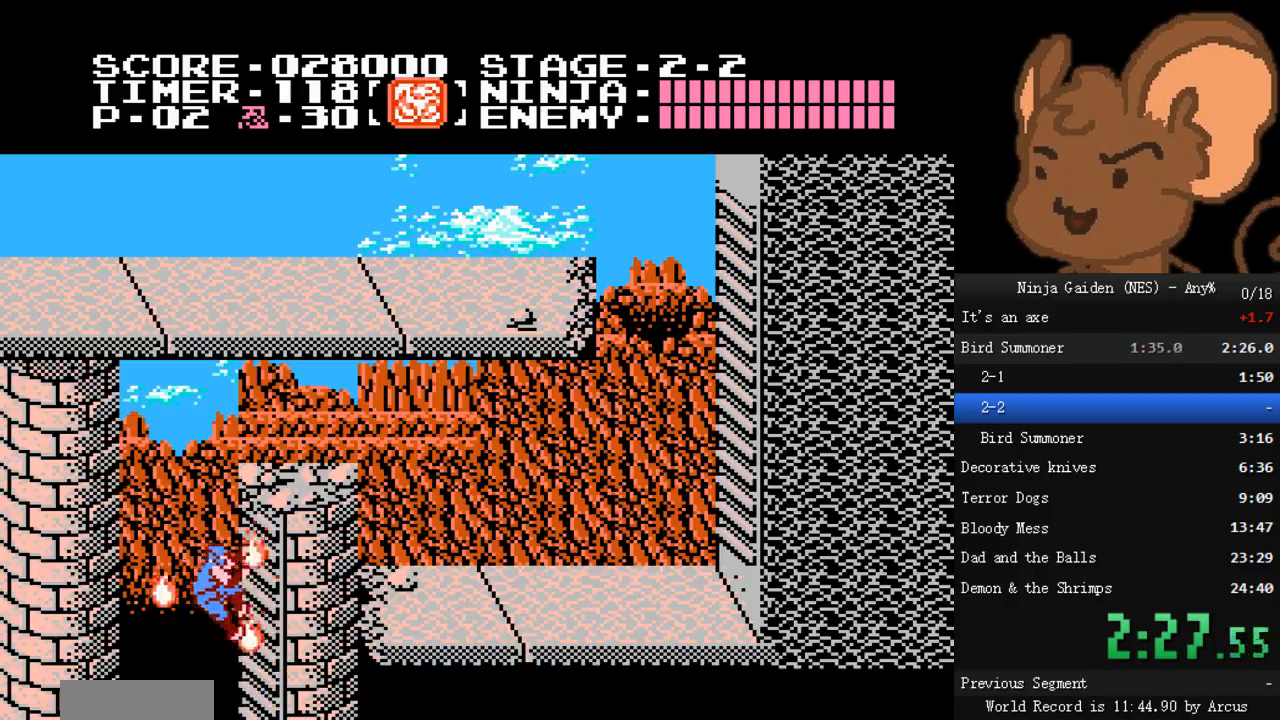
Gameplay with a controller (Nintendo layout); each line is a JSON object with the inputs held at the frame after it. "events" lists button and stick changes between this image and that frame as [ms after this image, input, new state], when the widget could be followed in between. Not read: L3 R3.
{"buttons": ["A", "DPAD_LEFT"], "events": [[400, "A", "down"], [433, "DPAD_LEFT", "down"], [433, "DPAD_RIGHT", "up"], [433, "DPAD_UP", "up"]]}
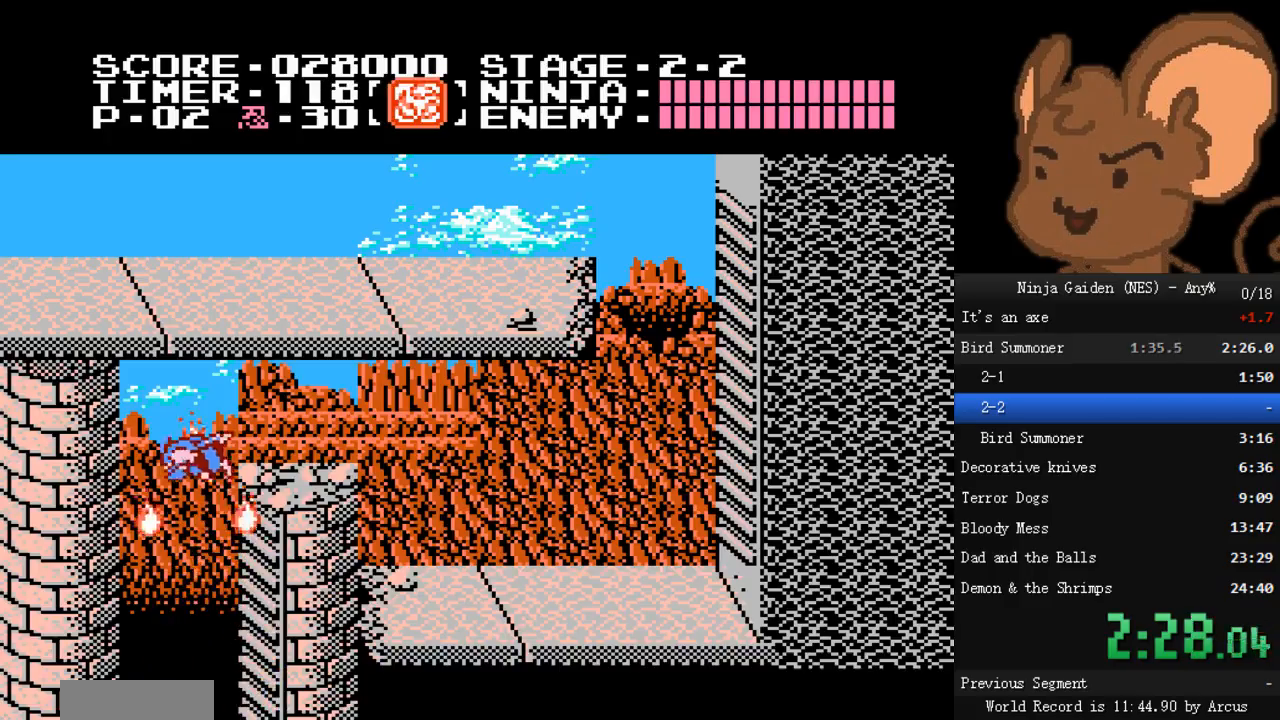
{"buttons": ["DPAD_RIGHT"], "events": [[133, "A", "up"], [300, "A", "down"], [300, "DPAD_LEFT", "up"], [300, "DPAD_RIGHT", "down"], [500, "A", "up"]]}
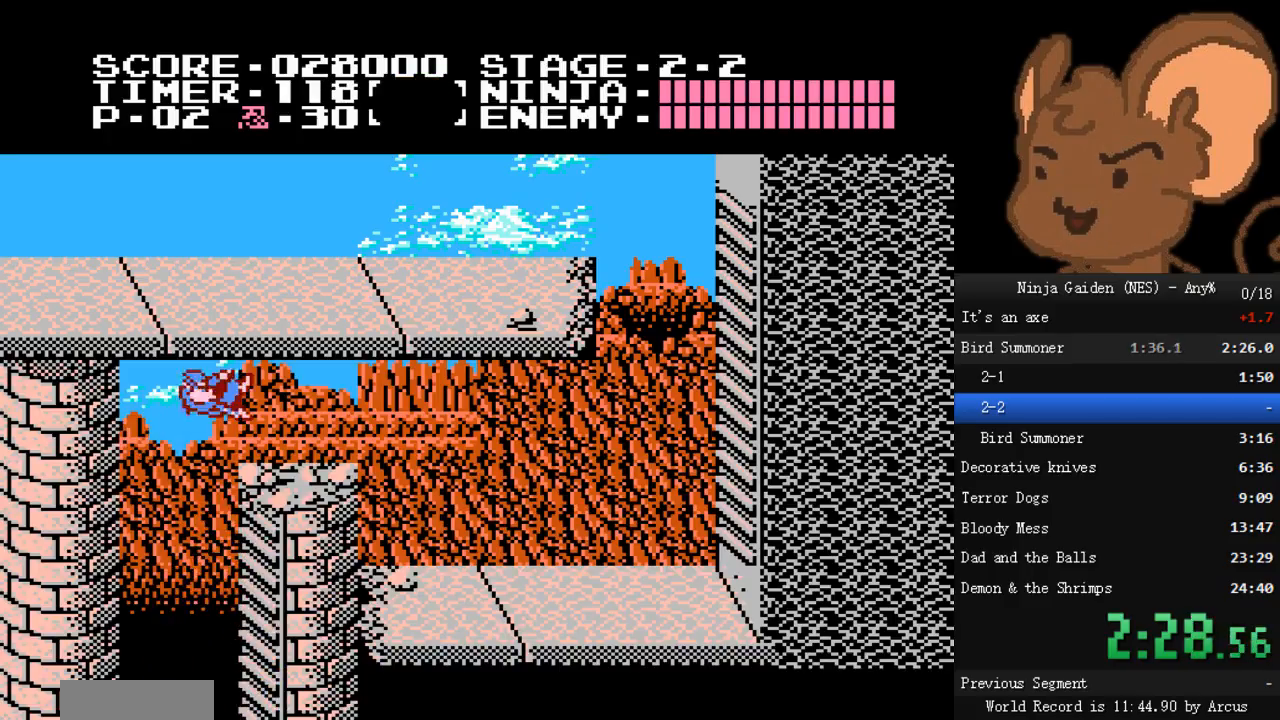
{"buttons": ["DPAD_RIGHT"], "events": []}
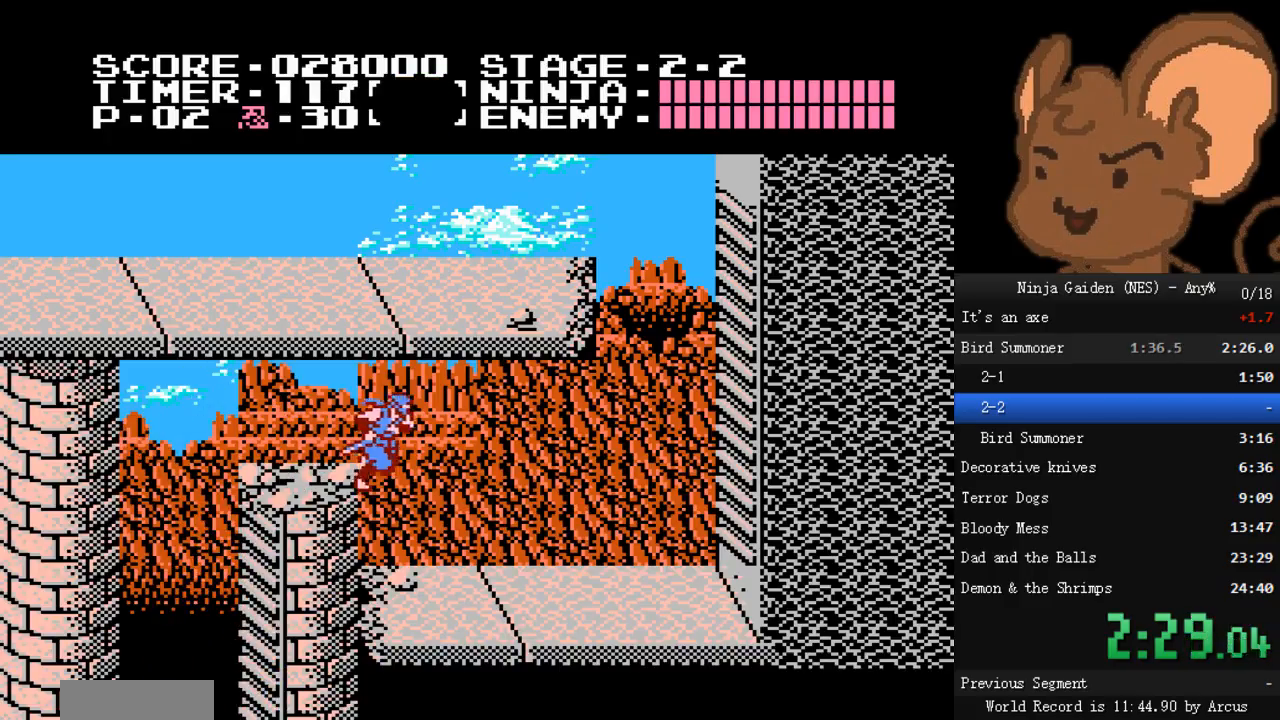
{"buttons": ["A", "DPAD_LEFT"], "events": [[433, "DPAD_RIGHT", "up"], [467, "DPAD_LEFT", "down"], [500, "A", "down"]]}
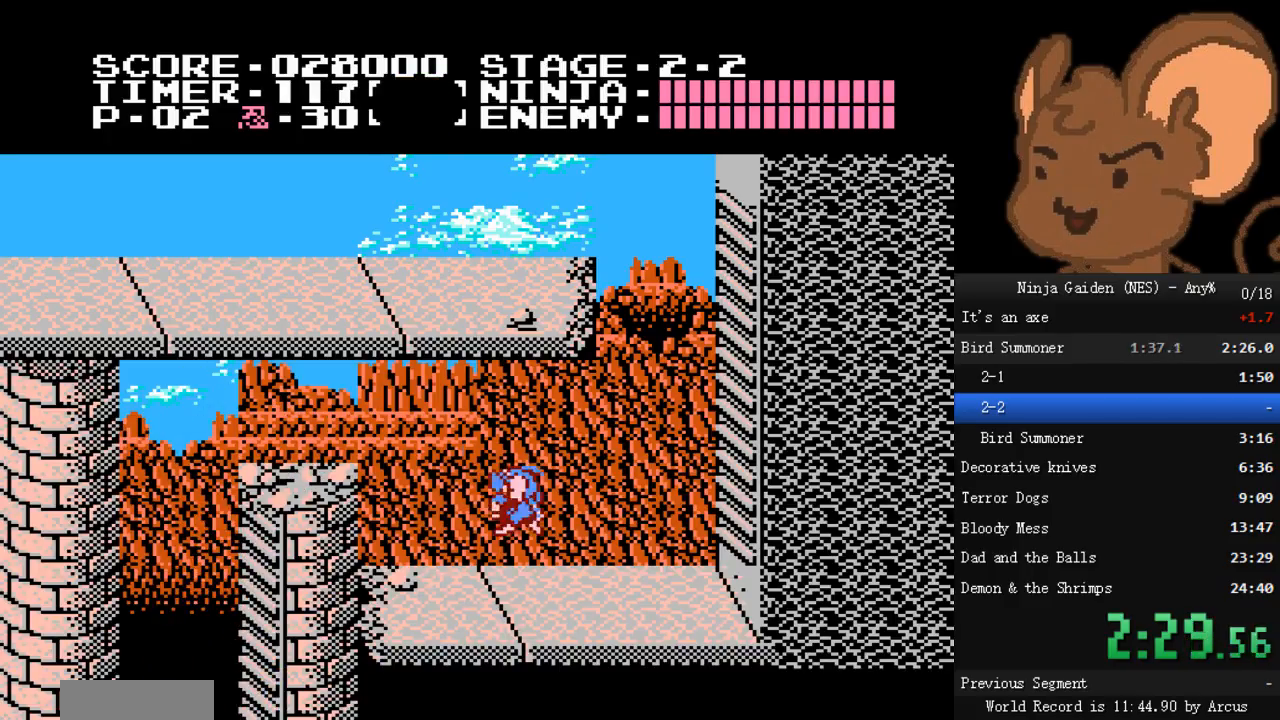
{"buttons": ["DPAD_LEFT"]}
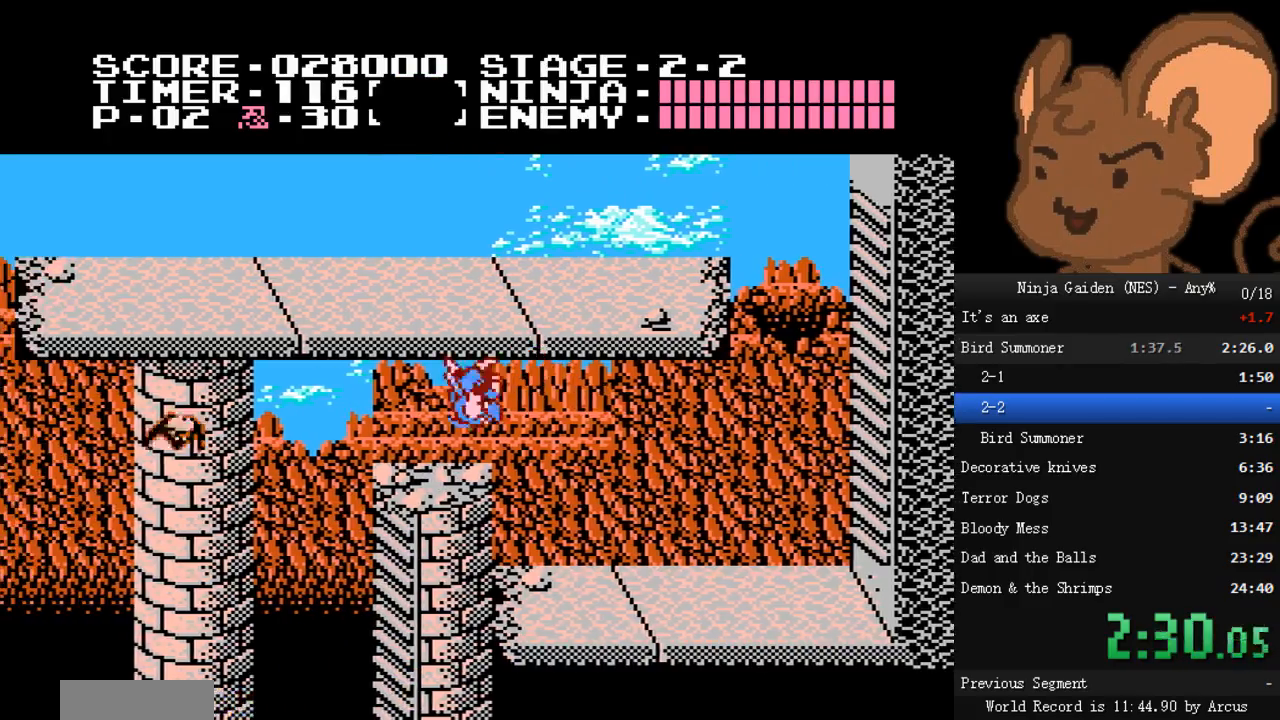
{"buttons": ["DPAD_LEFT"], "events": [[133, "A", "down"], [300, "A", "up"]]}
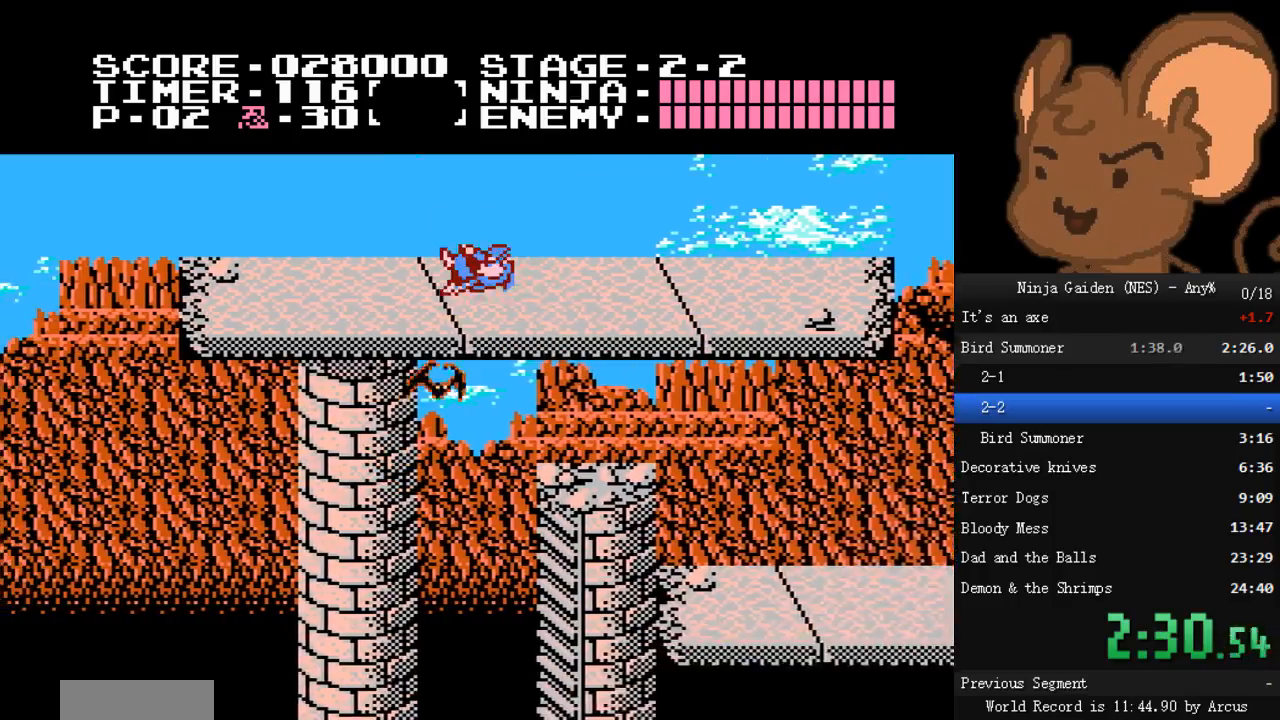
{"buttons": ["DPAD_LEFT"], "events": []}
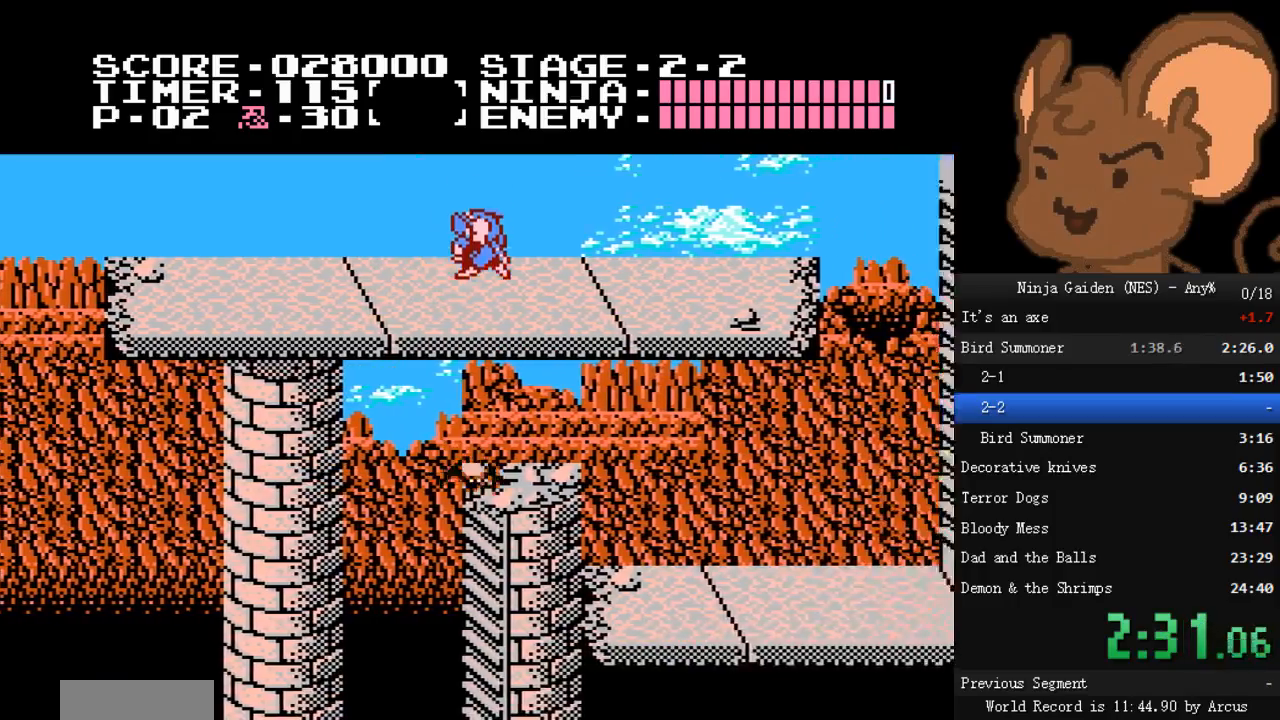
{"buttons": ["DPAD_LEFT"], "events": []}
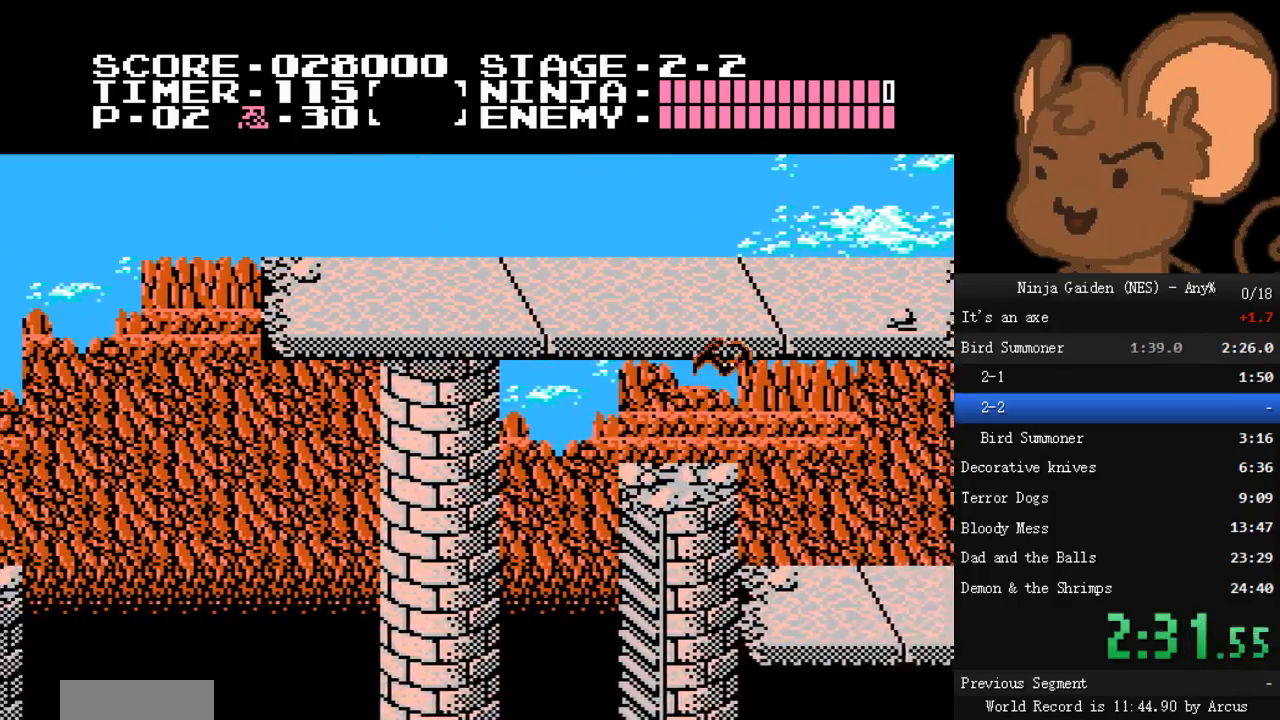
{"buttons": ["A", "DPAD_LEFT"], "events": [[500, "A", "down"]]}
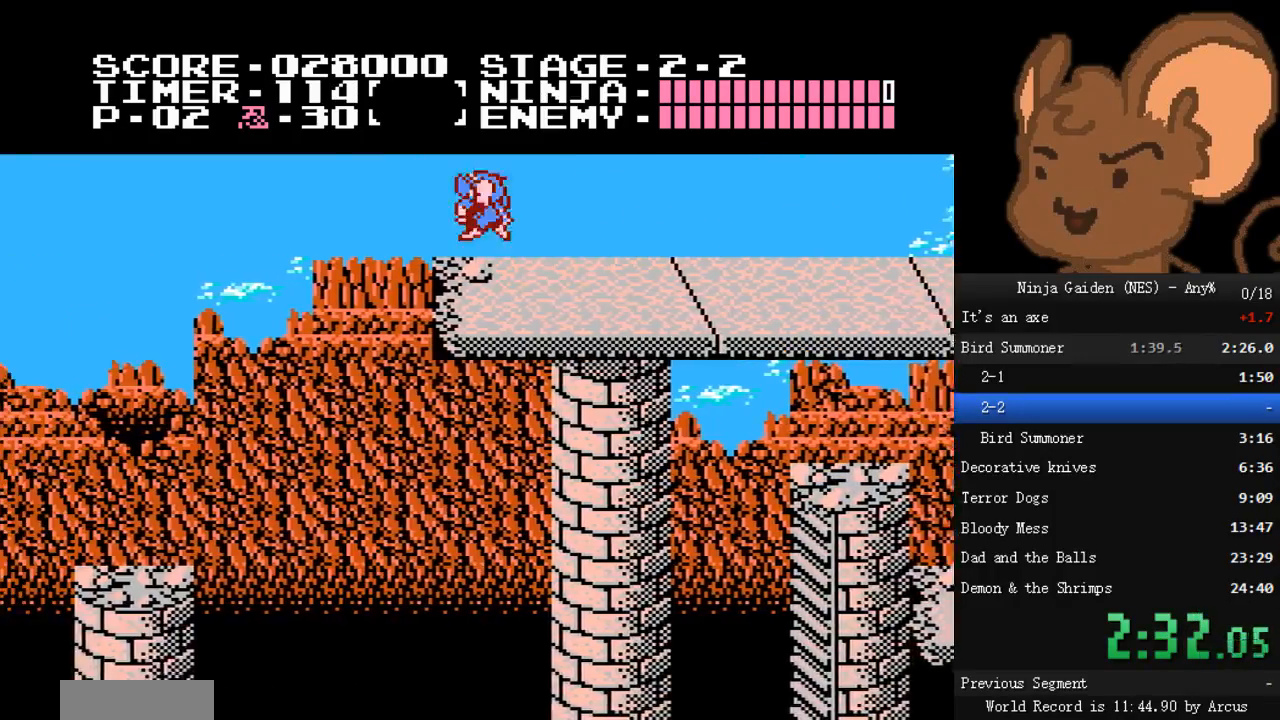
{"buttons": ["DPAD_LEFT"], "events": [[167, "A", "up"]]}
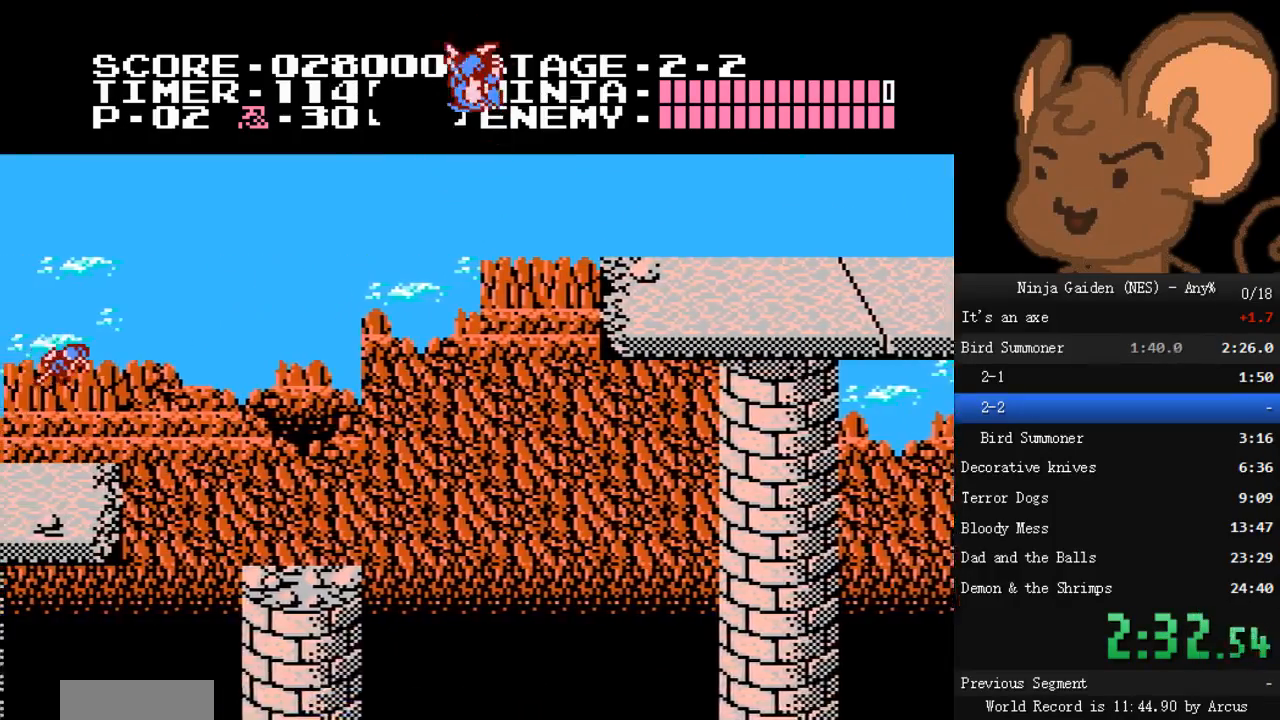
{"buttons": ["DPAD_LEFT"], "events": []}
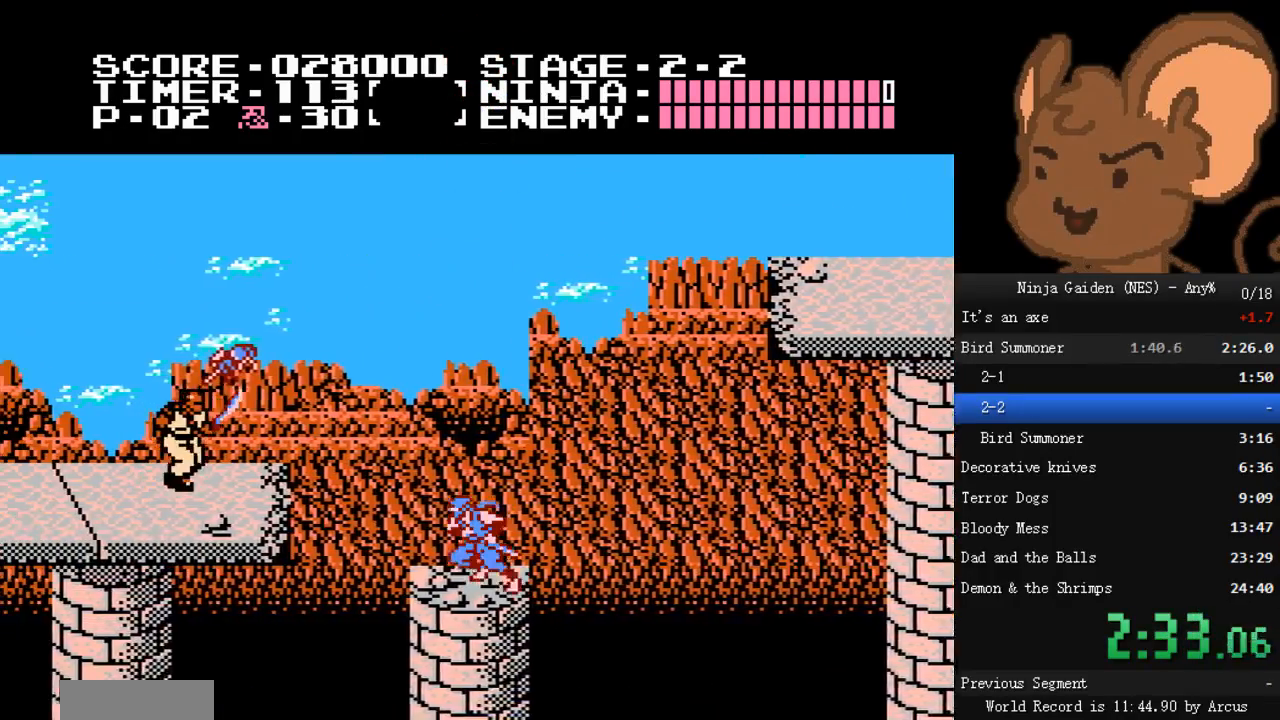
{"buttons": ["A", "B", "DPAD_LEFT"], "events": [[133, "A", "down"], [400, "B", "down"]]}
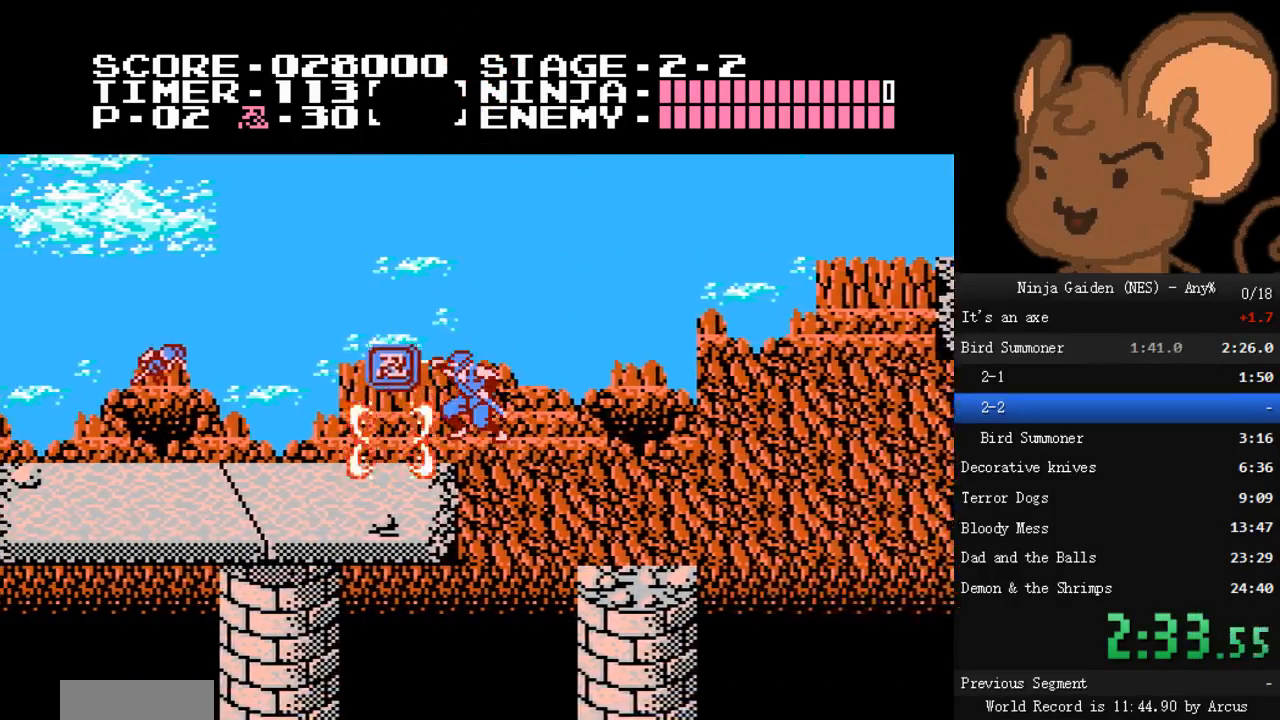
{"buttons": ["DPAD_LEFT"], "events": [[33, "A", "up"], [67, "B", "up"], [233, "A", "down"], [467, "A", "up"]]}
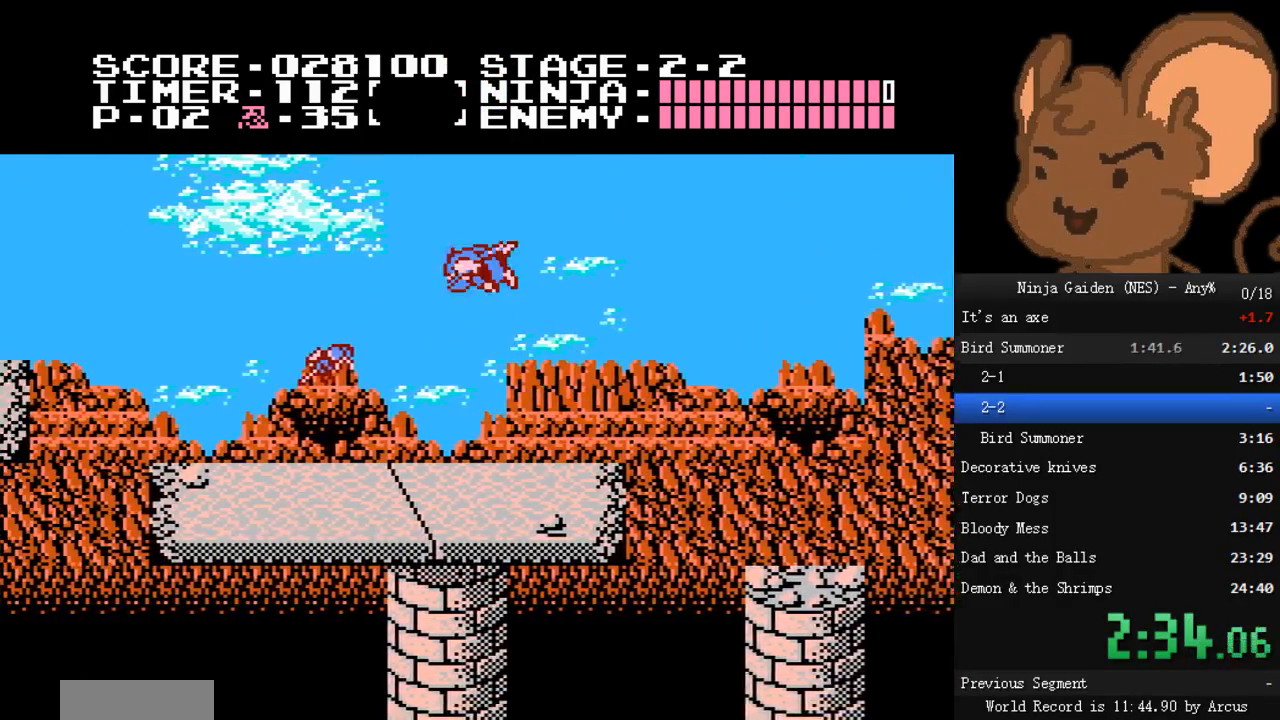
{"buttons": ["DPAD_LEFT"], "events": [[300, "B", "down"], [433, "B", "up"]]}
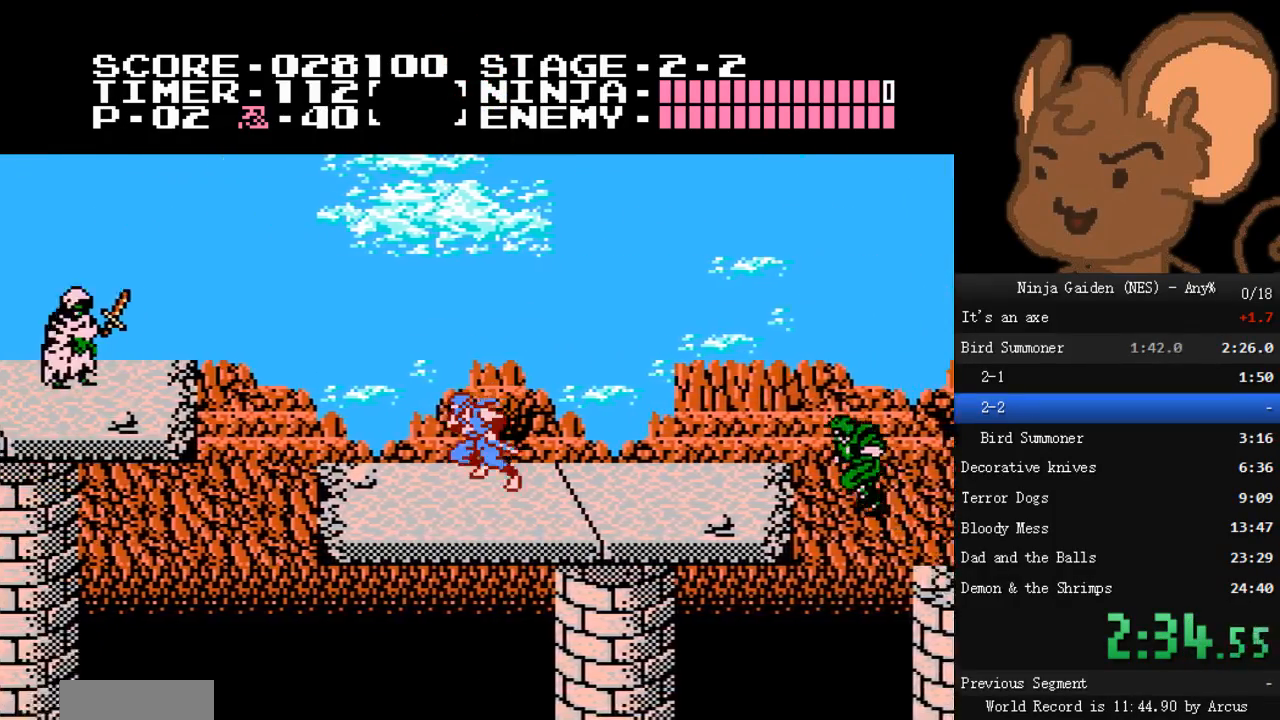
{"buttons": ["A", "DPAD_LEFT"], "events": [[433, "A", "down"]]}
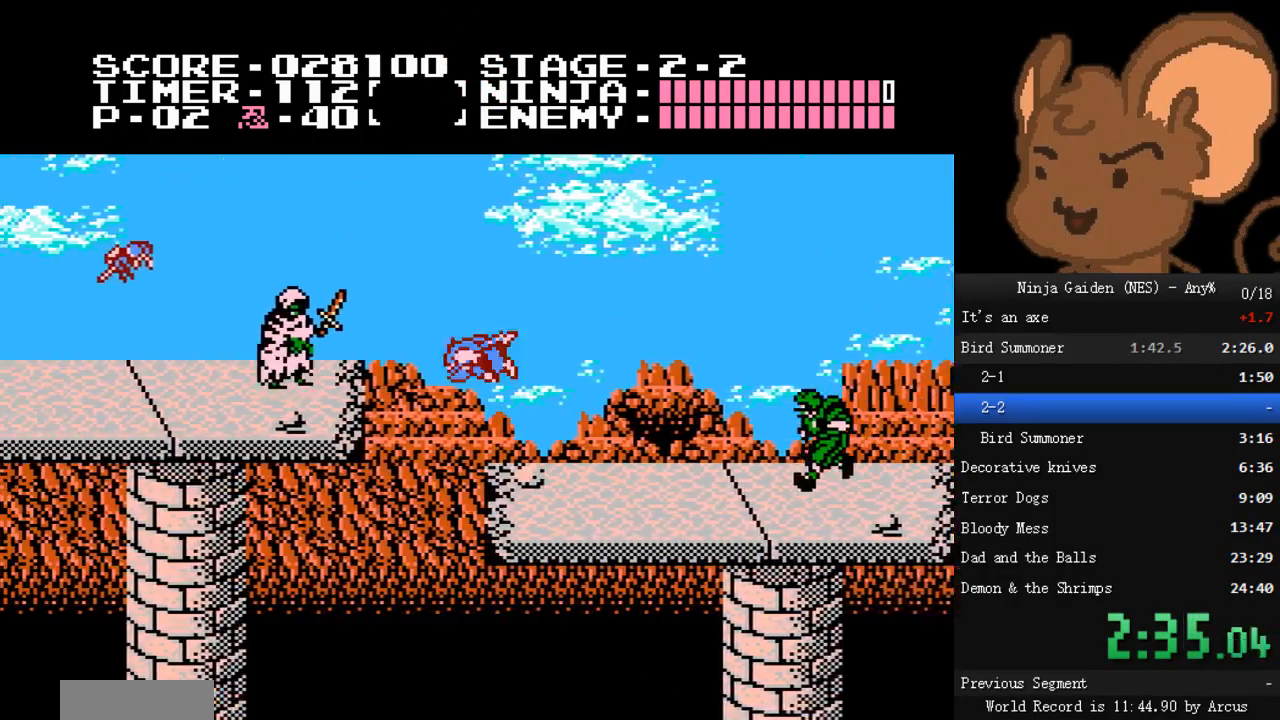
{"buttons": ["DPAD_LEFT"], "events": [[167, "B", "down"], [233, "A", "up"], [333, "B", "up"]]}
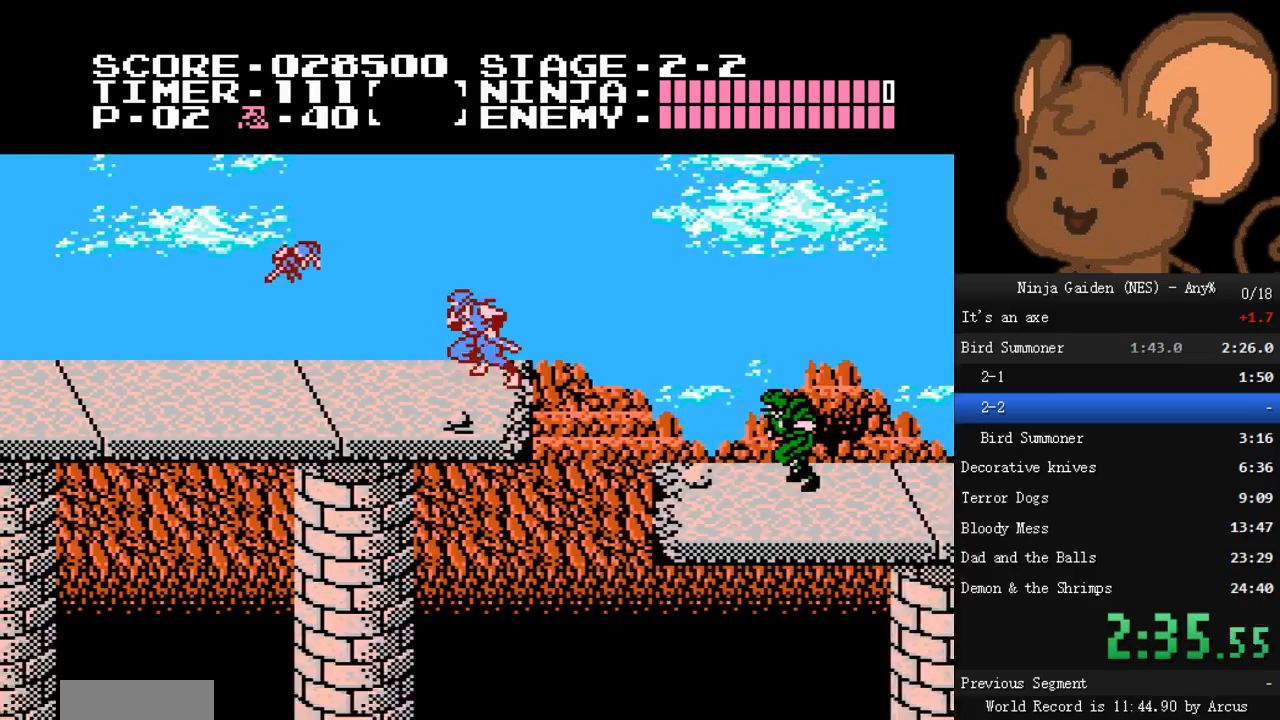
{"buttons": ["DPAD_LEFT"]}
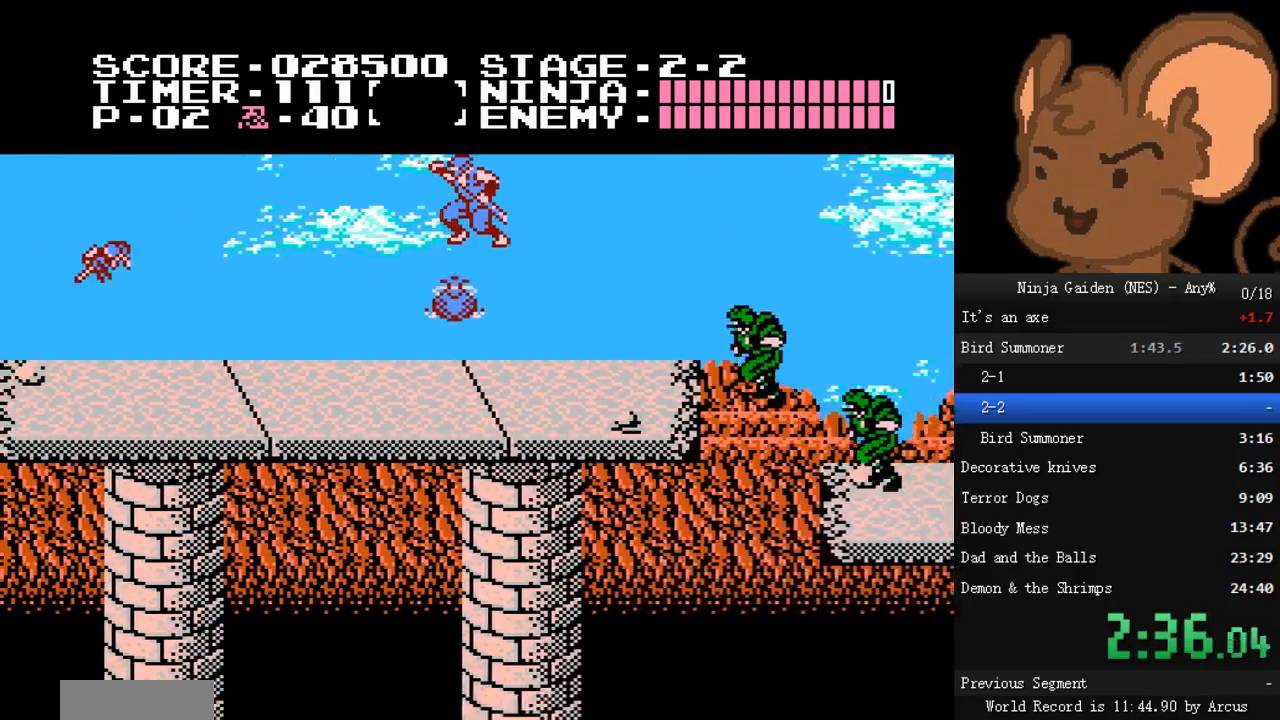
{"buttons": ["DPAD_LEFT"], "events": []}
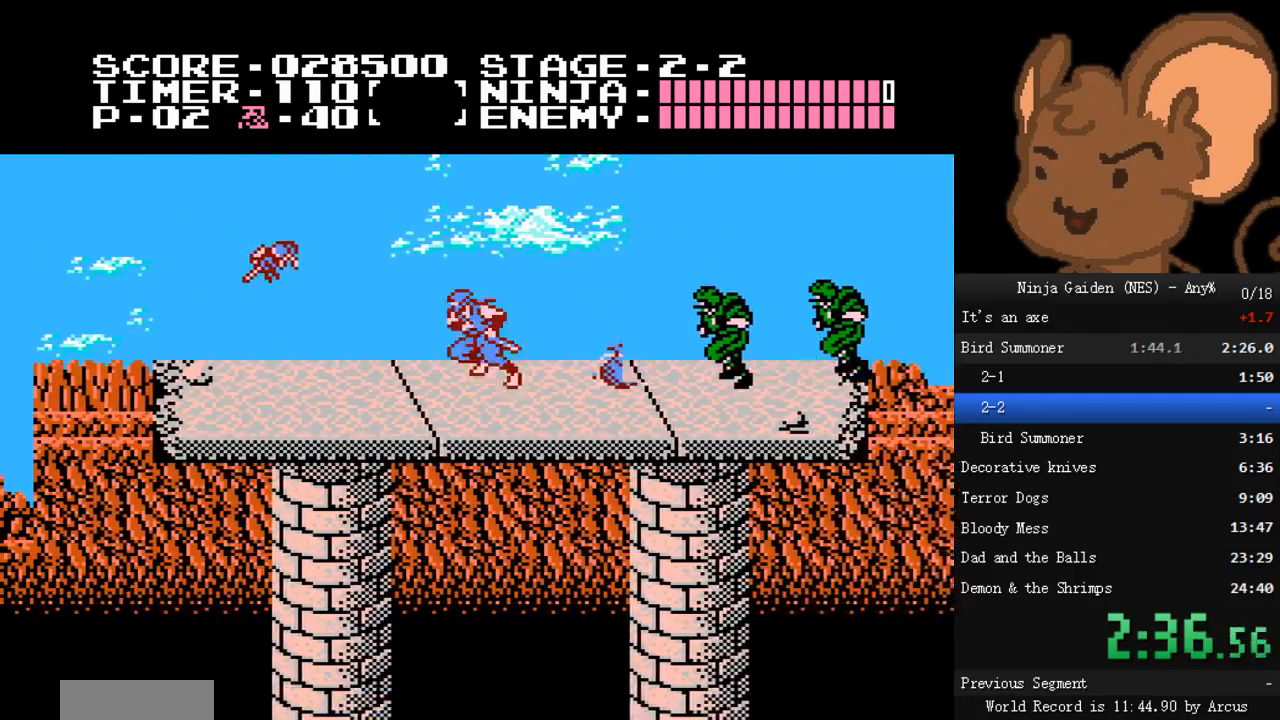
{"buttons": ["DPAD_LEFT"], "events": [[33, "A", "down"], [133, "A", "up"]]}
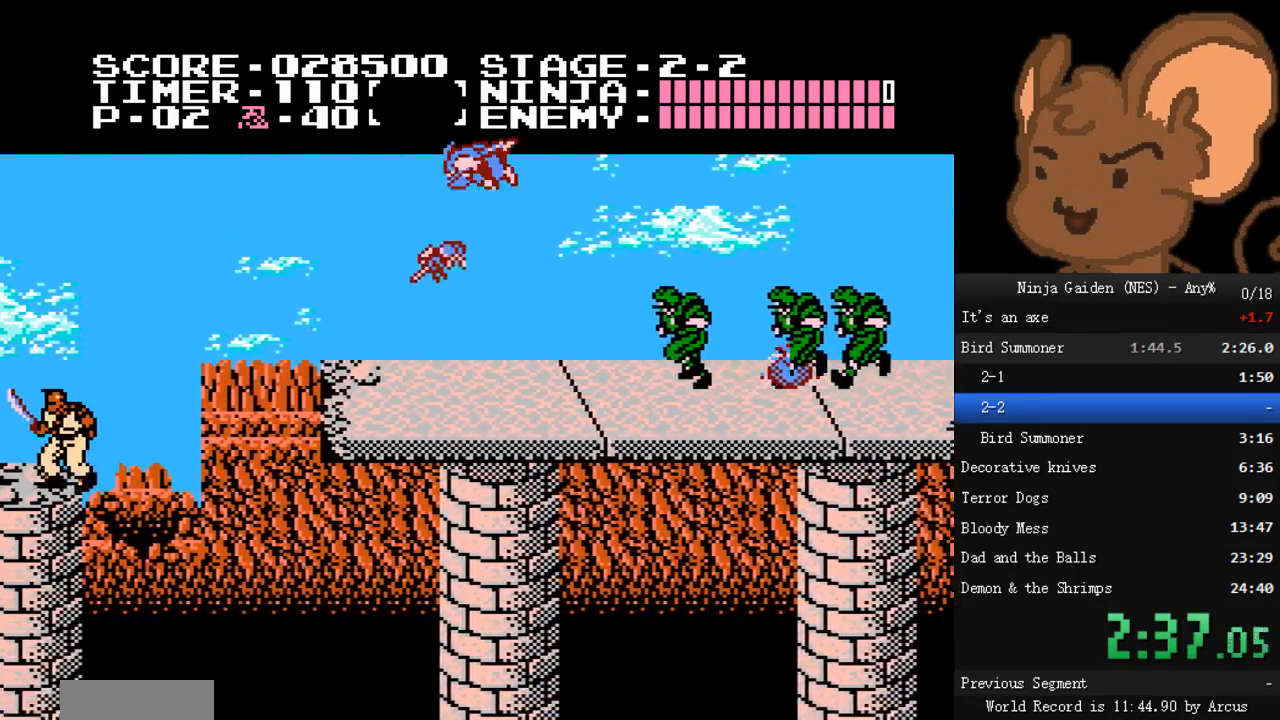
{"buttons": ["A", "DPAD_LEFT"], "events": [[67, "B", "down"], [167, "B", "up"], [467, "A", "down"]]}
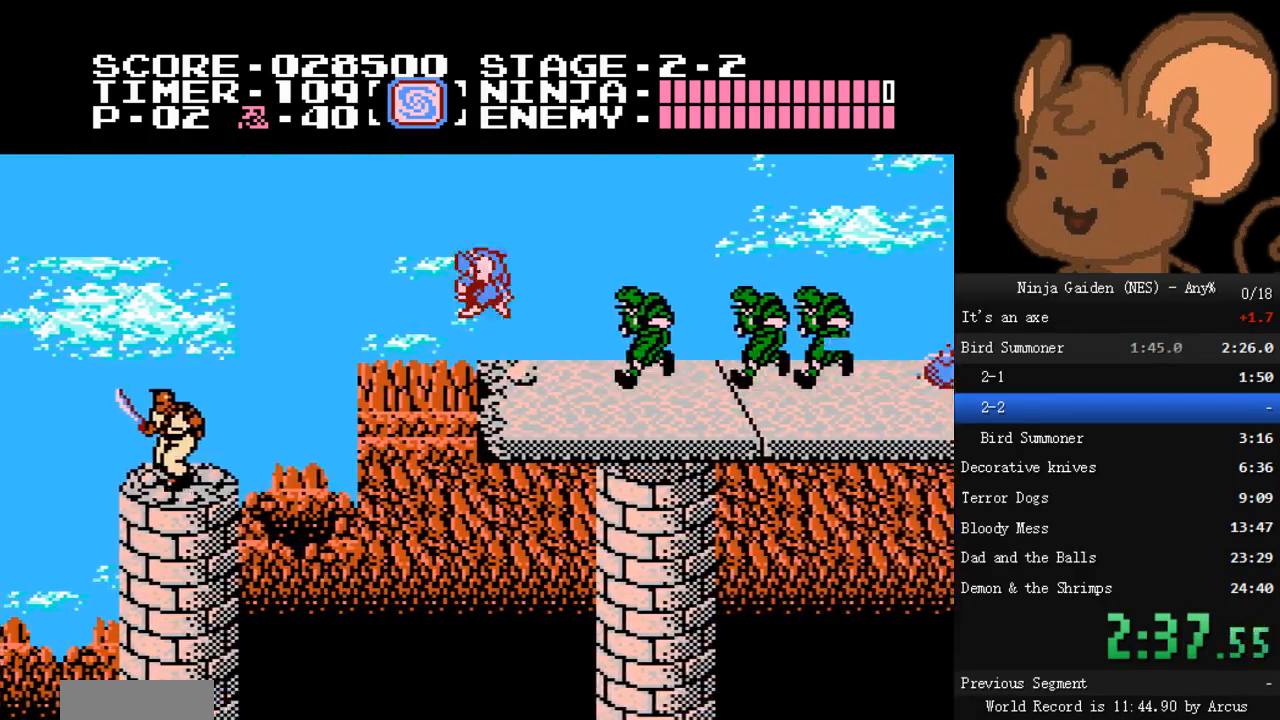
{"buttons": ["DPAD_LEFT"], "events": [[300, "A", "up"]]}
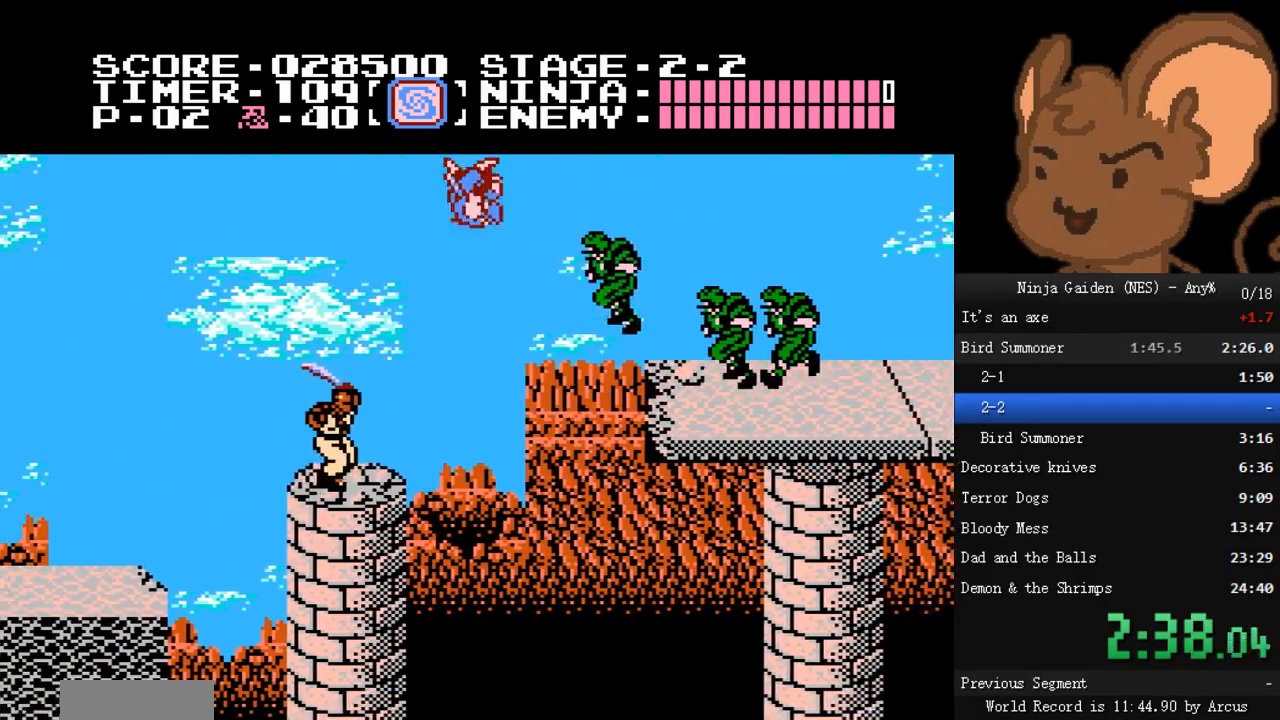
{"buttons": ["DPAD_LEFT"], "events": [[33, "B", "down"], [167, "B", "up"]]}
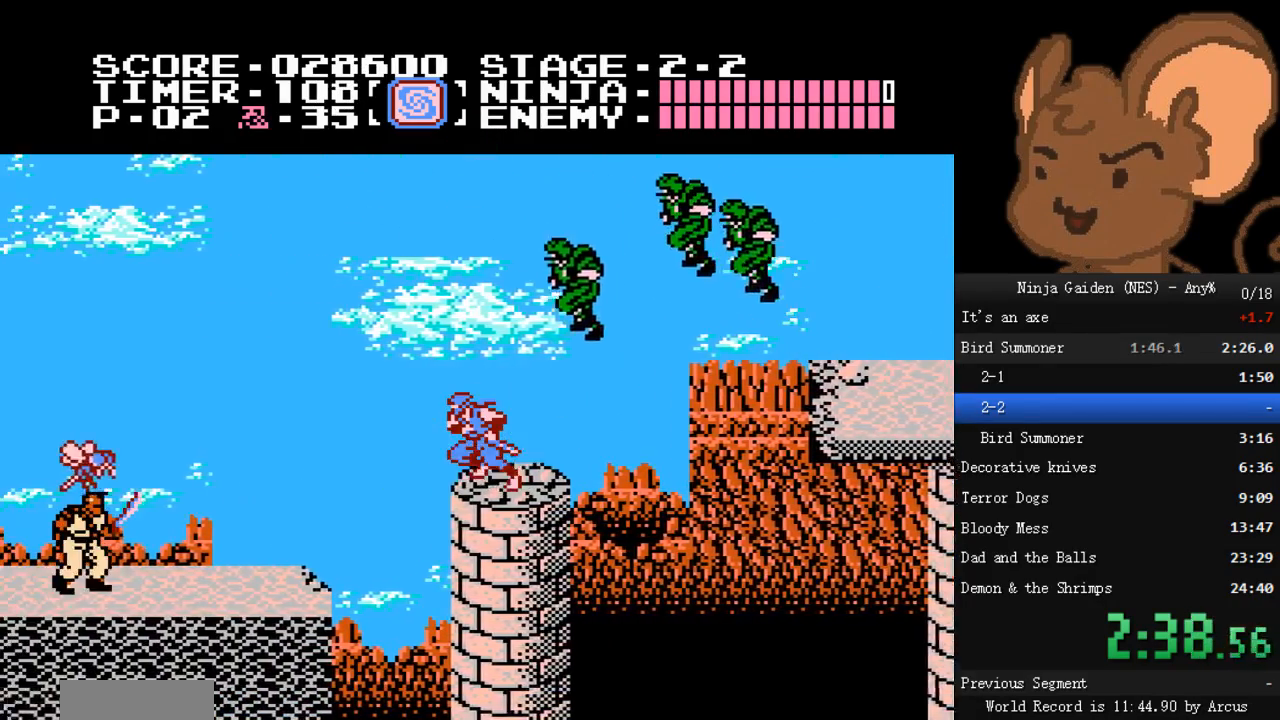
{"buttons": ["DPAD_LEFT"], "events": []}
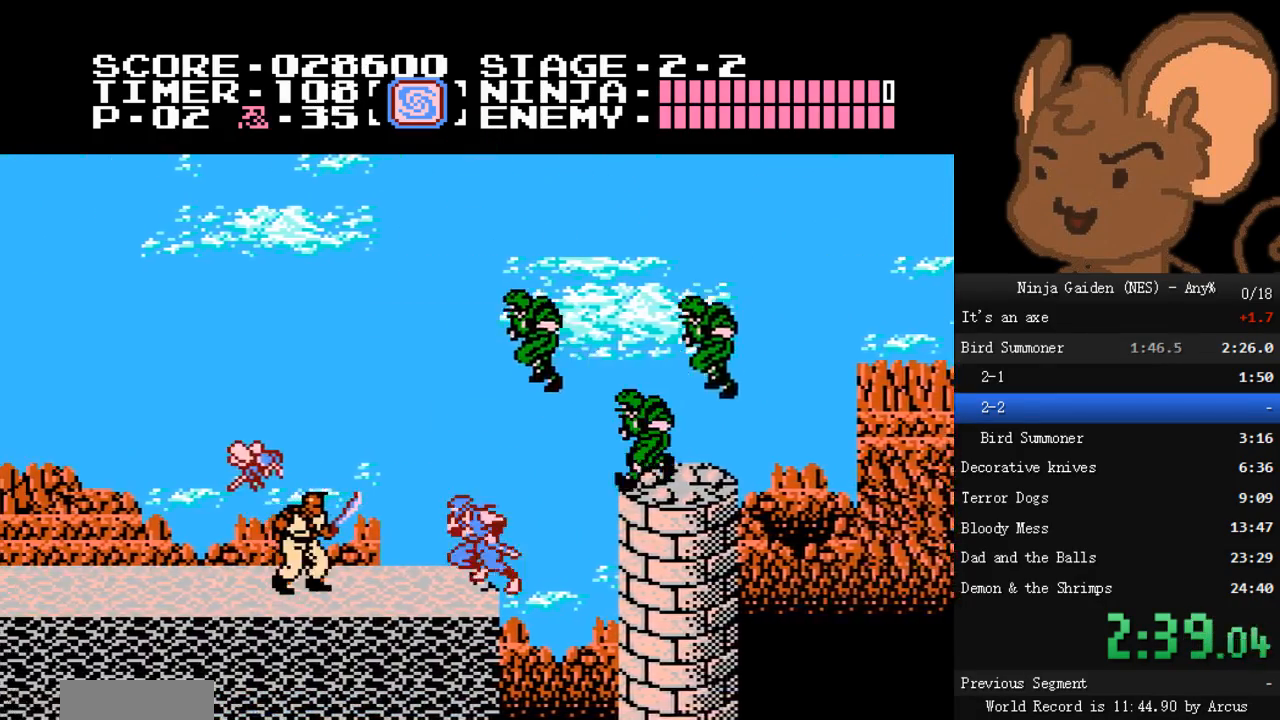
{"buttons": ["DPAD_LEFT"], "events": [[100, "A", "down"], [133, "B", "down"], [333, "A", "up"], [333, "B", "up"]]}
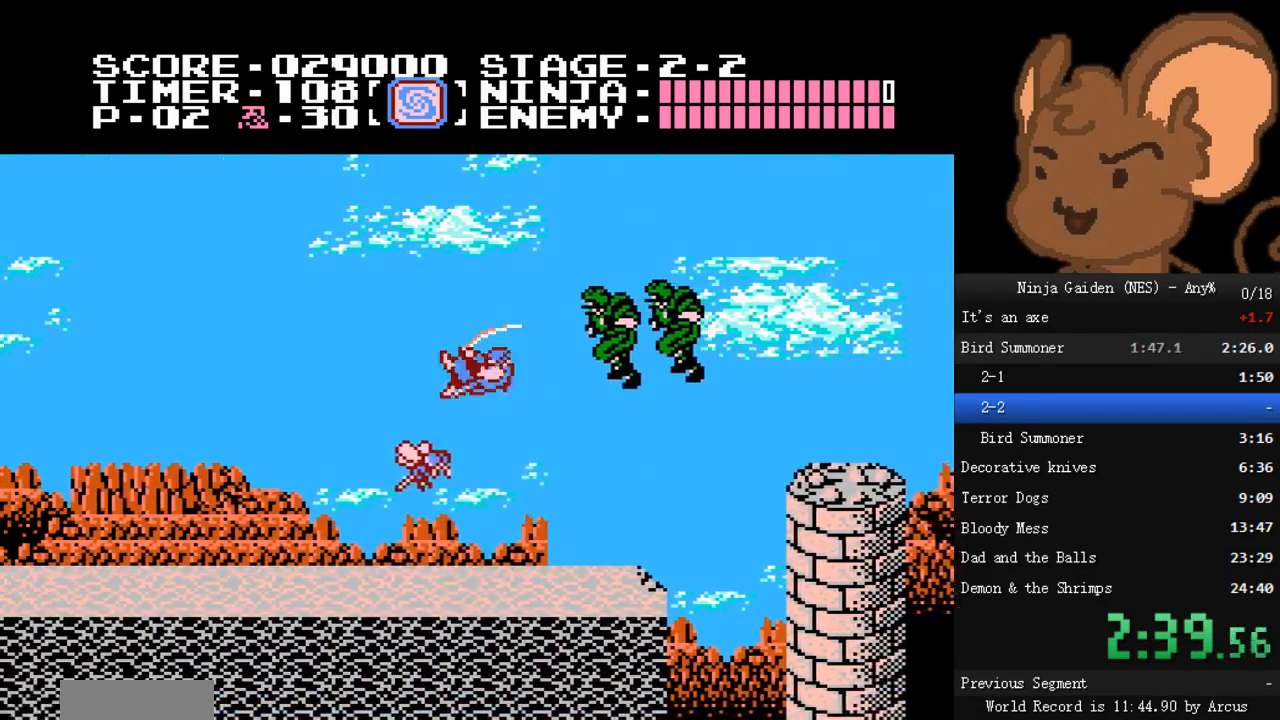
{"buttons": ["A", "DPAD_LEFT"], "events": [[467, "A", "down"]]}
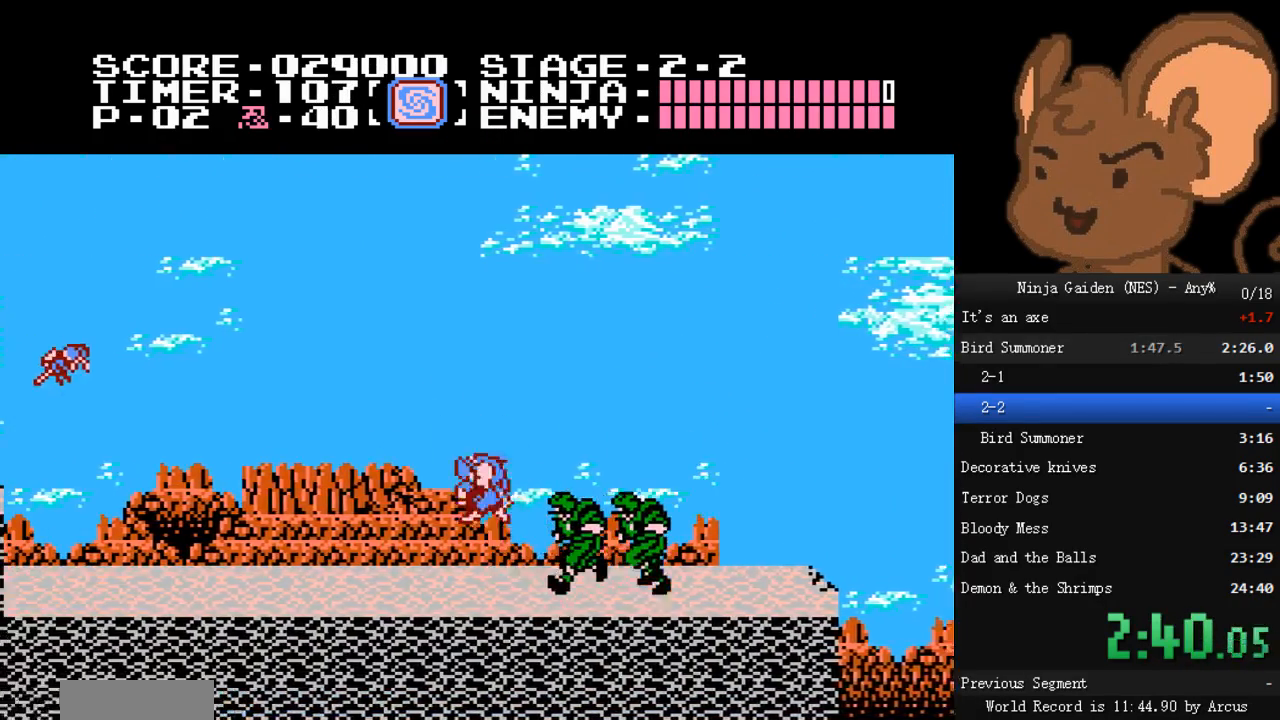
{"buttons": ["B", "DPAD_LEFT"], "events": [[200, "A", "up"], [467, "B", "down"]]}
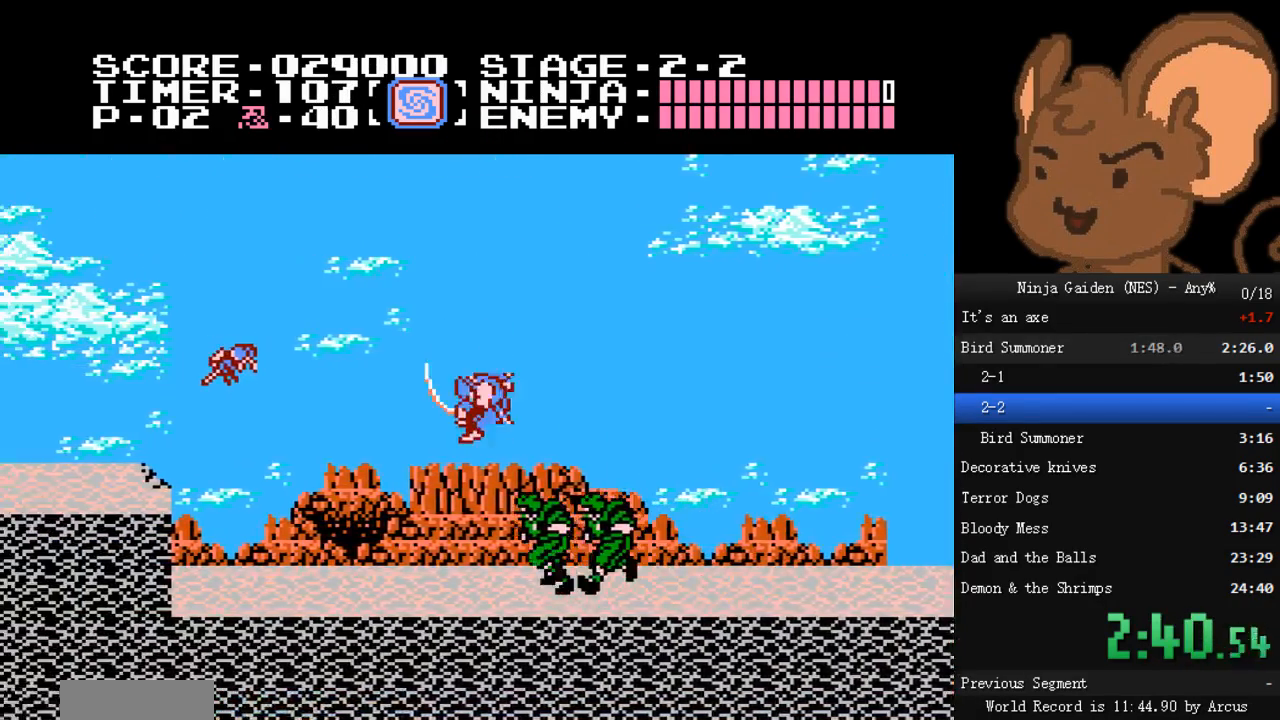
{"buttons": ["DPAD_LEFT"], "events": [[100, "B", "up"]]}
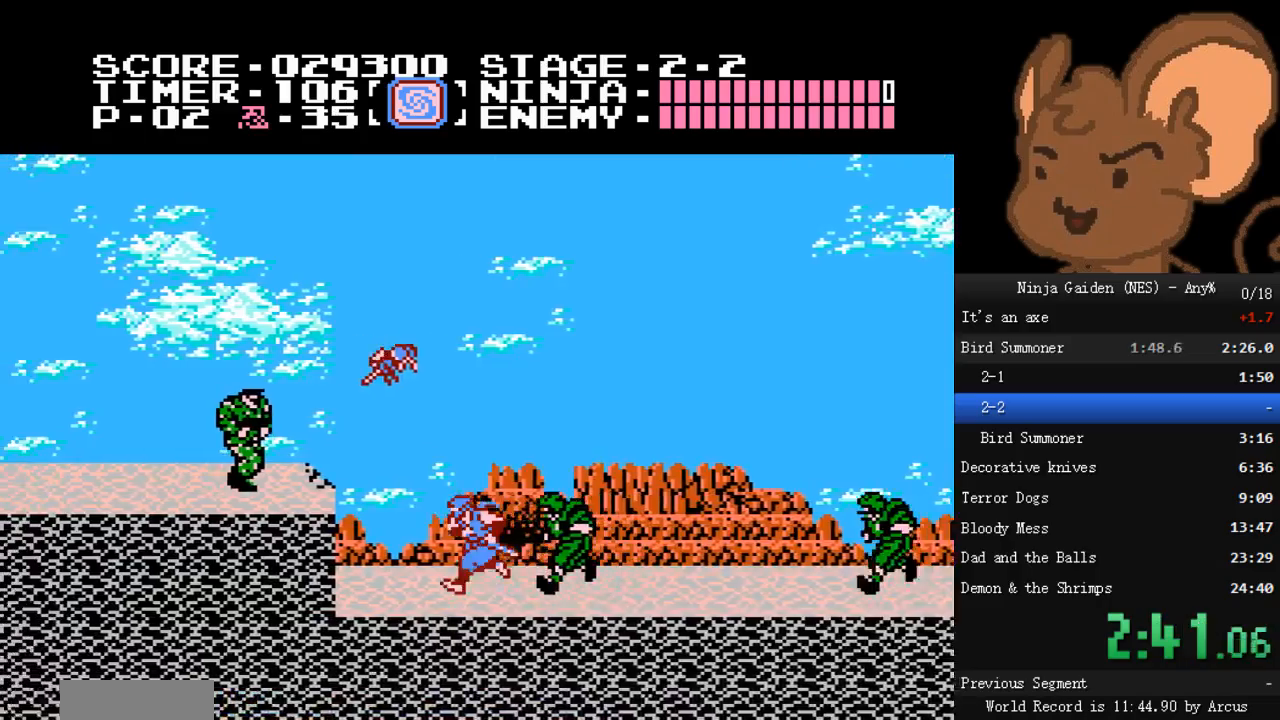
{"buttons": ["DPAD_LEFT"], "events": [[167, "A", "down"], [200, "B", "down"], [367, "A", "up"], [367, "B", "up"]]}
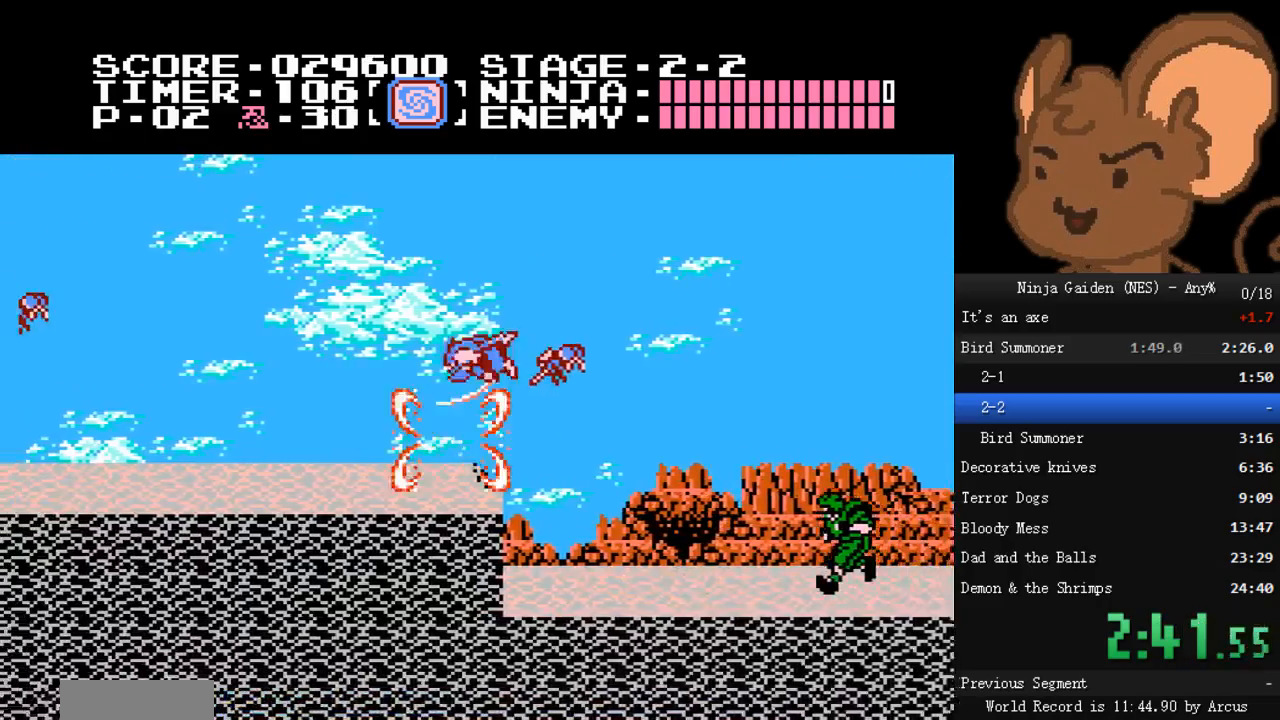
{"buttons": ["DPAD_LEFT"], "events": []}
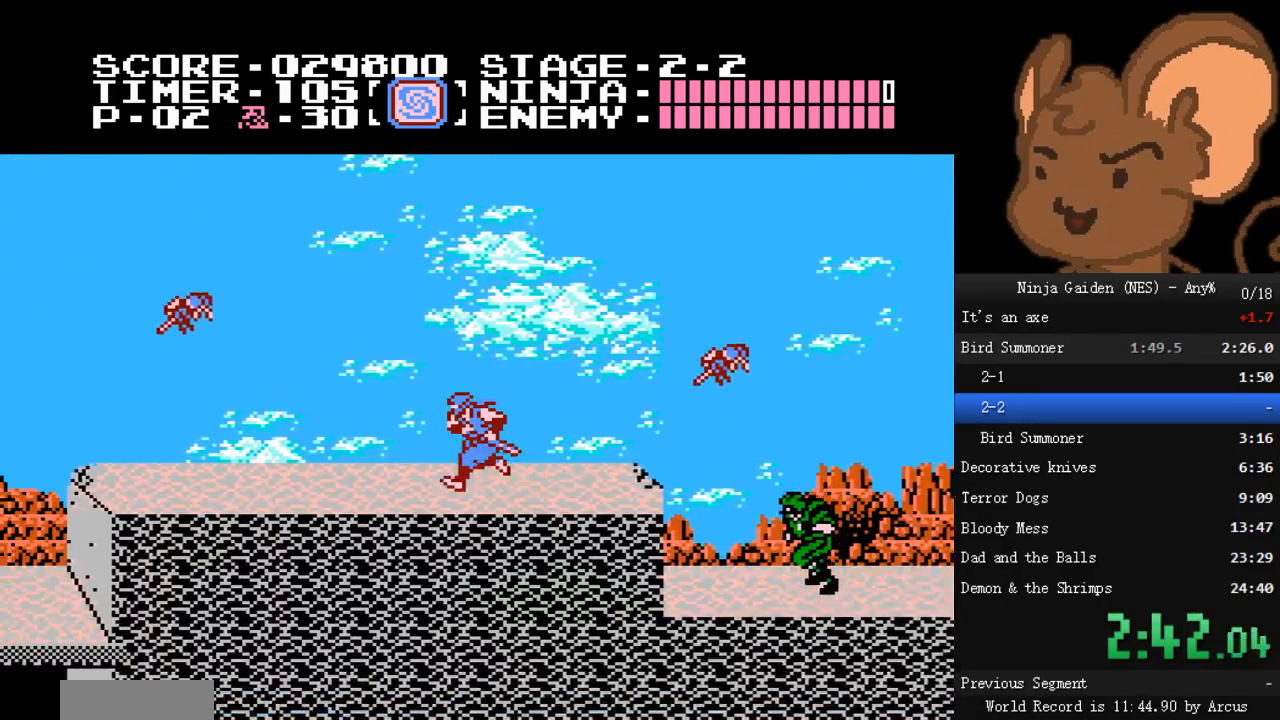
{"buttons": ["A", "DPAD_LEFT"], "events": [[500, "A", "down"]]}